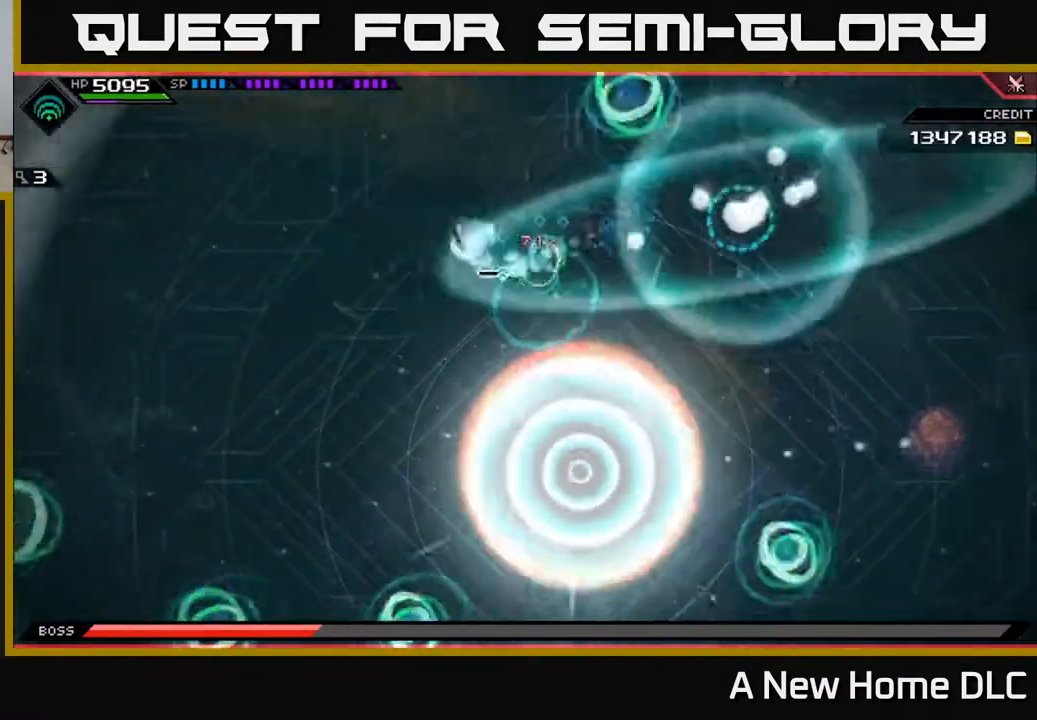
Gameplay with a controller (Xbox layout); each line is a JSON object with the inputs held at the frame after it. "events" lists button and stick changes between this image and that frame as [ms after this image, input, new state], when the widget could be followed in between.
{"buttons": [], "left_stick": "left", "right_stick": "center", "events": [[83, "L1", "up"], [267, "left_stick", "left"]]}
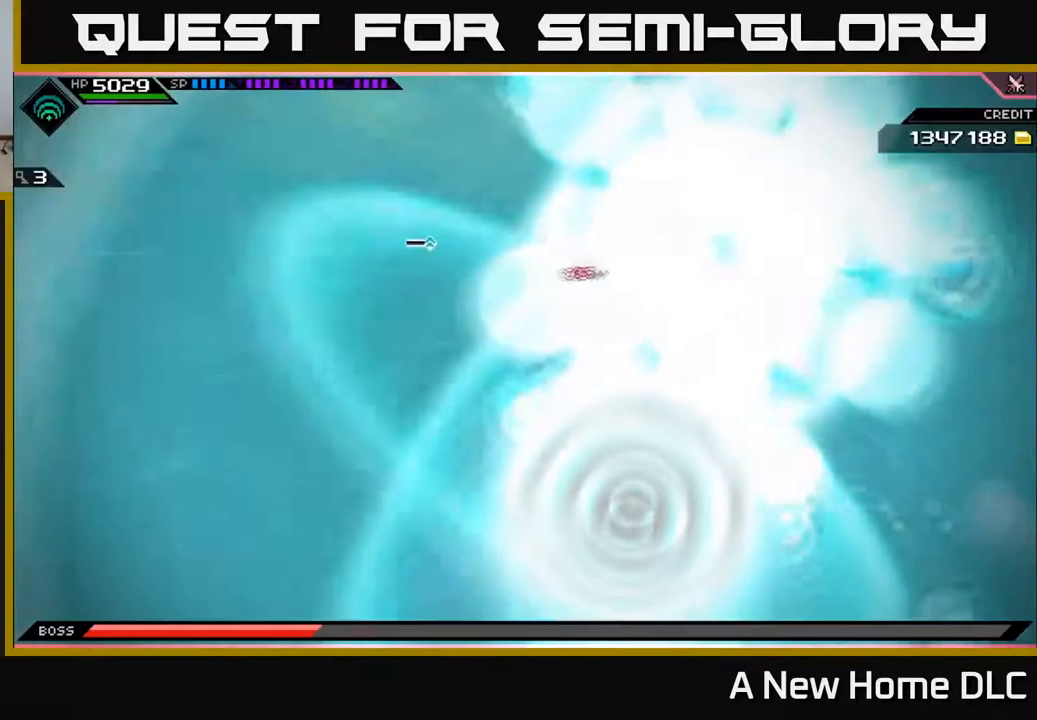
{"buttons": [], "left_stick": "down-left", "right_stick": "center", "events": [[300, "left_stick", "down-left"]]}
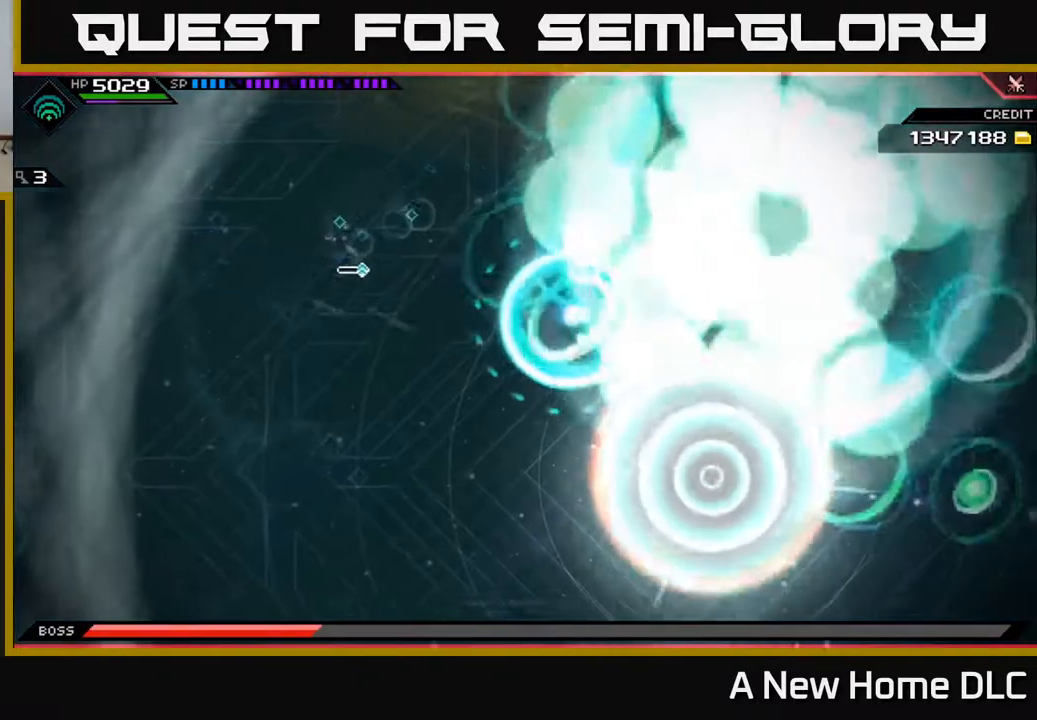
{"buttons": [], "left_stick": "down", "right_stick": "center", "events": [[350, "left_stick", "down"]]}
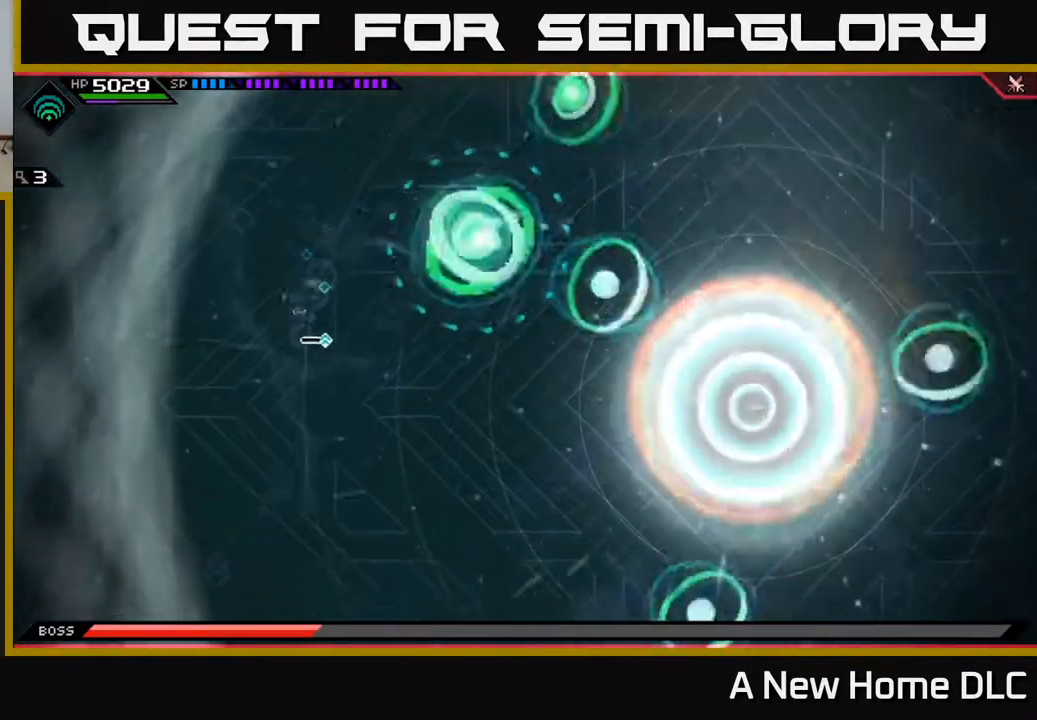
{"buttons": [], "left_stick": "down", "right_stick": "center", "events": []}
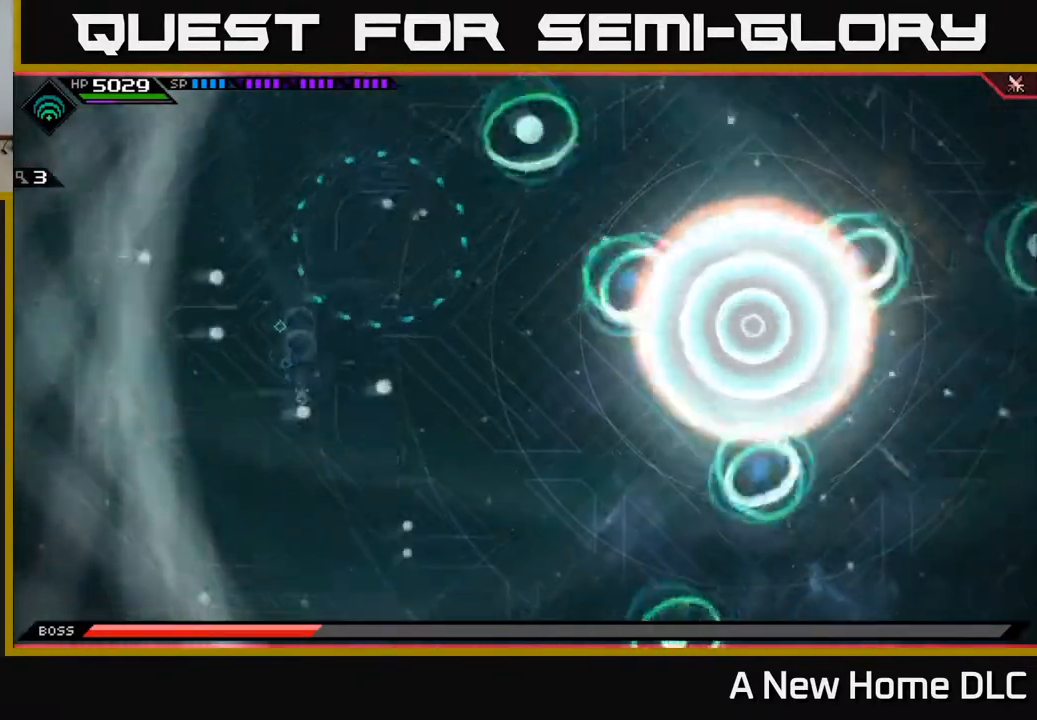
{"buttons": [], "left_stick": "down-right", "right_stick": "center", "events": [[300, "left_stick", "down-right"]]}
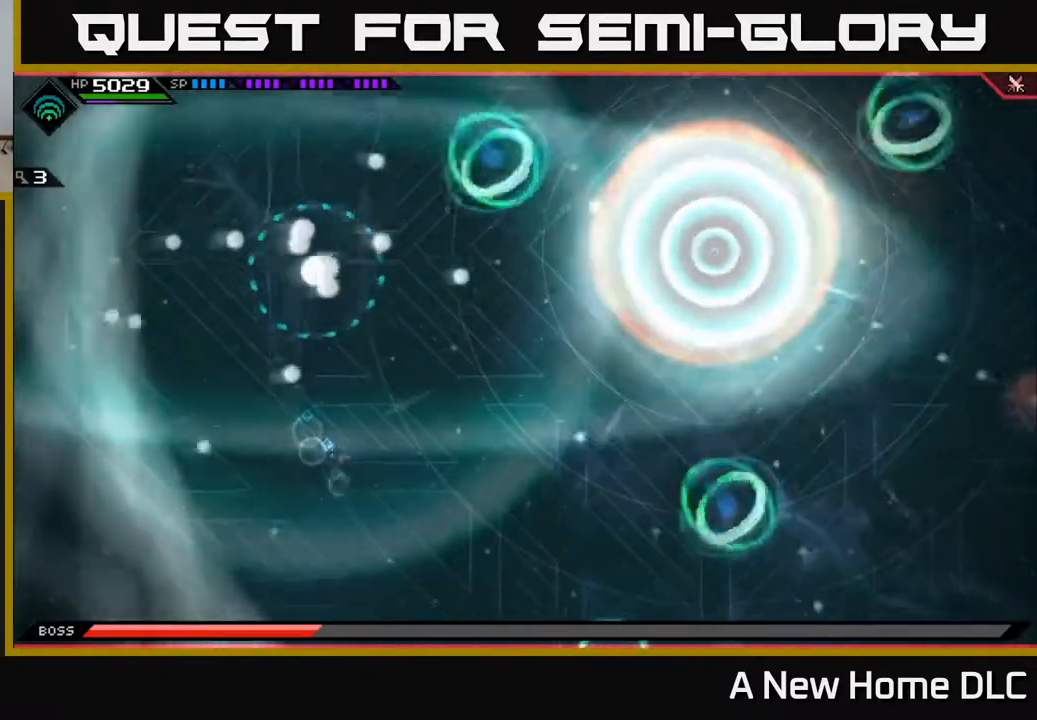
{"buttons": [], "left_stick": "right", "right_stick": "center", "events": [[83, "L1", "down"], [200, "L1", "up"], [383, "L1", "down"], [400, "left_stick", "right"], [483, "L1", "up"]]}
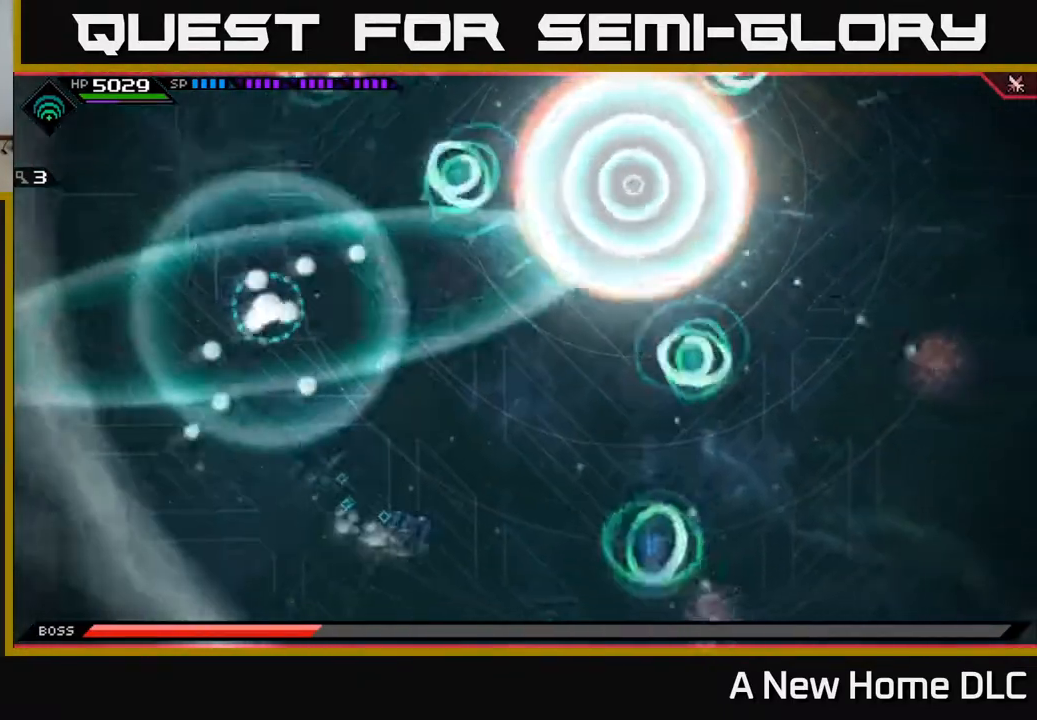
{"buttons": [], "left_stick": "right", "right_stick": "center", "events": []}
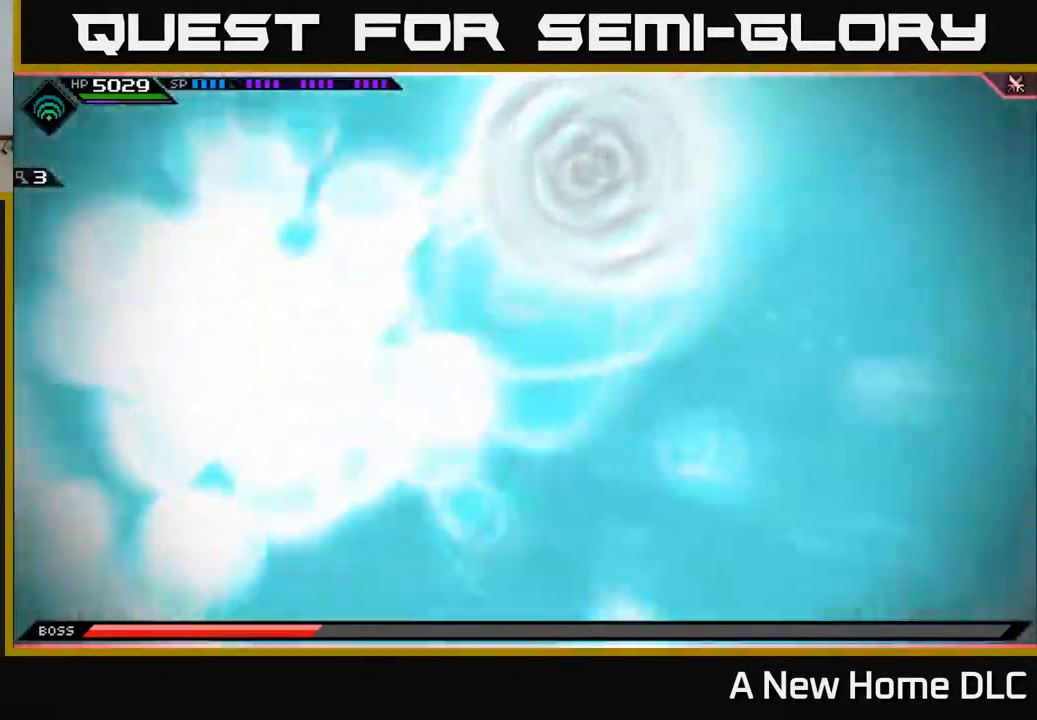
{"buttons": [], "left_stick": "right", "right_stick": "center", "events": [[100, "L1", "down"], [200, "L1", "up"]]}
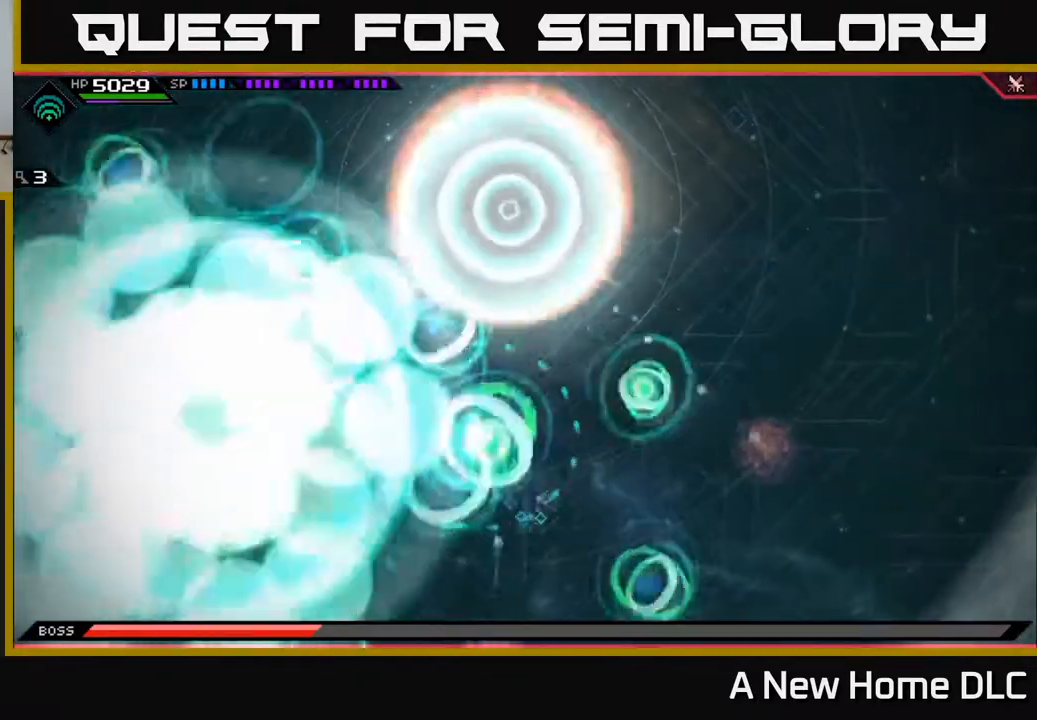
{"buttons": [], "left_stick": "right", "right_stick": "center", "events": [[150, "L1", "down"], [233, "L1", "up"], [383, "L1", "down"], [450, "L1", "up"]]}
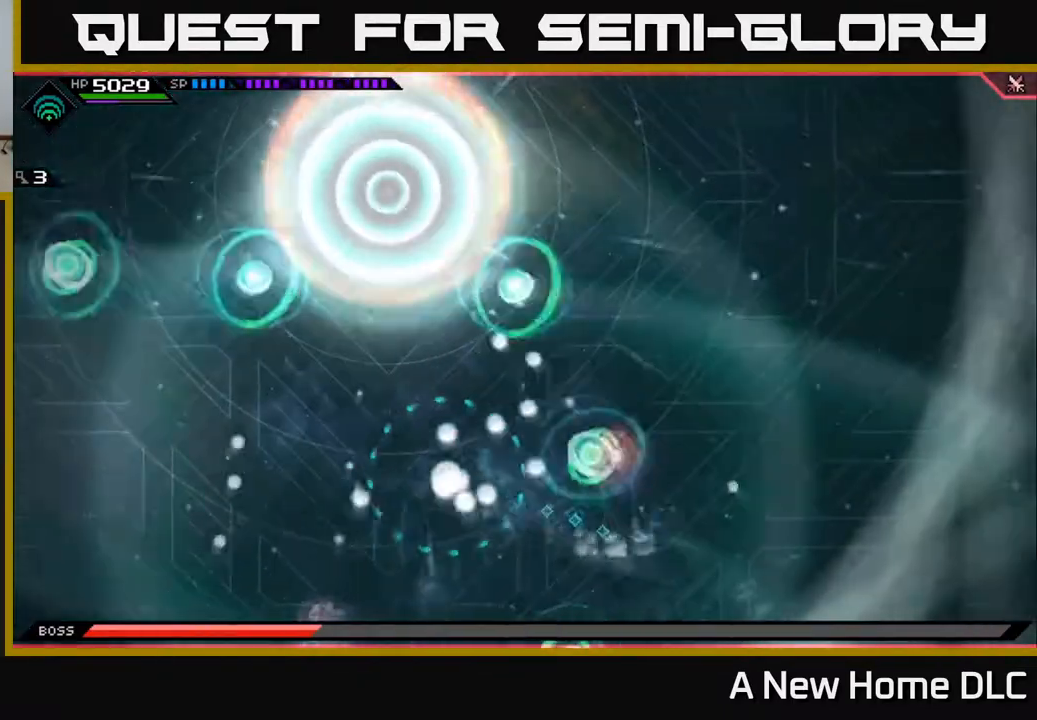
{"buttons": [], "left_stick": "up-right", "right_stick": "center", "events": [[200, "L1", "down"], [200, "left_stick", "up-right"], [250, "L1", "up"]]}
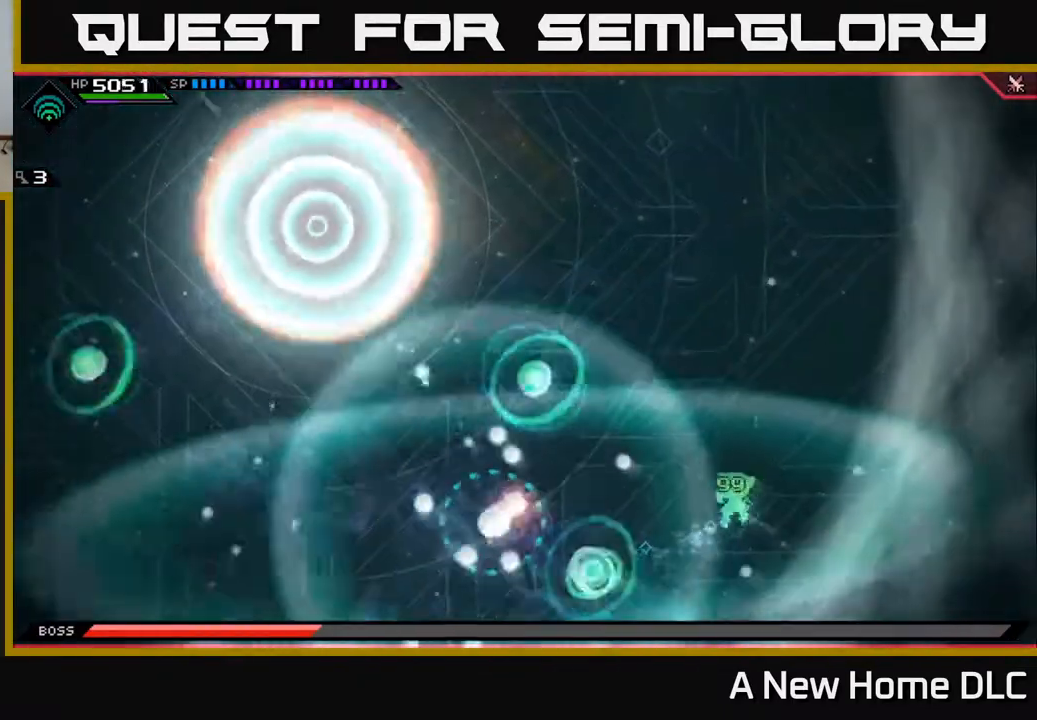
{"buttons": [], "left_stick": "up", "right_stick": "center", "events": [[200, "left_stick", "up"]]}
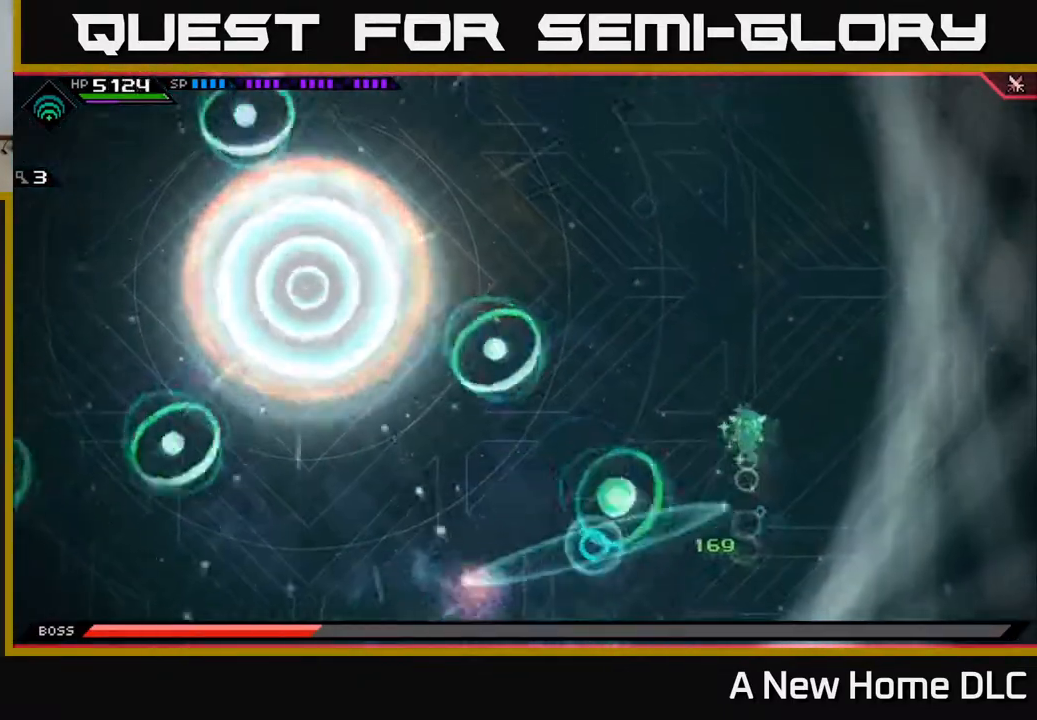
{"buttons": [], "left_stick": "up", "right_stick": "center", "events": [[100, "L1", "down"], [167, "L1", "up"], [283, "L1", "down"], [350, "L1", "up"]]}
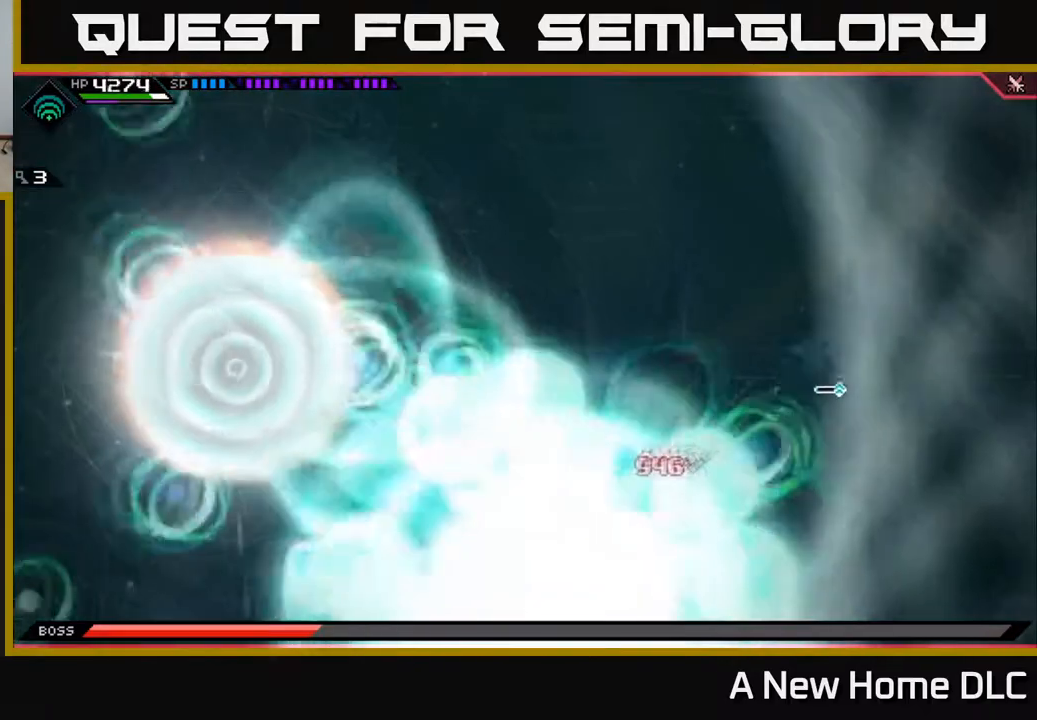
{"buttons": ["L1"], "left_stick": "up-left", "right_stick": "center", "events": [[33, "left_stick", "up-left"], [250, "L1", "down"], [333, "L1", "up"], [433, "L1", "down"]]}
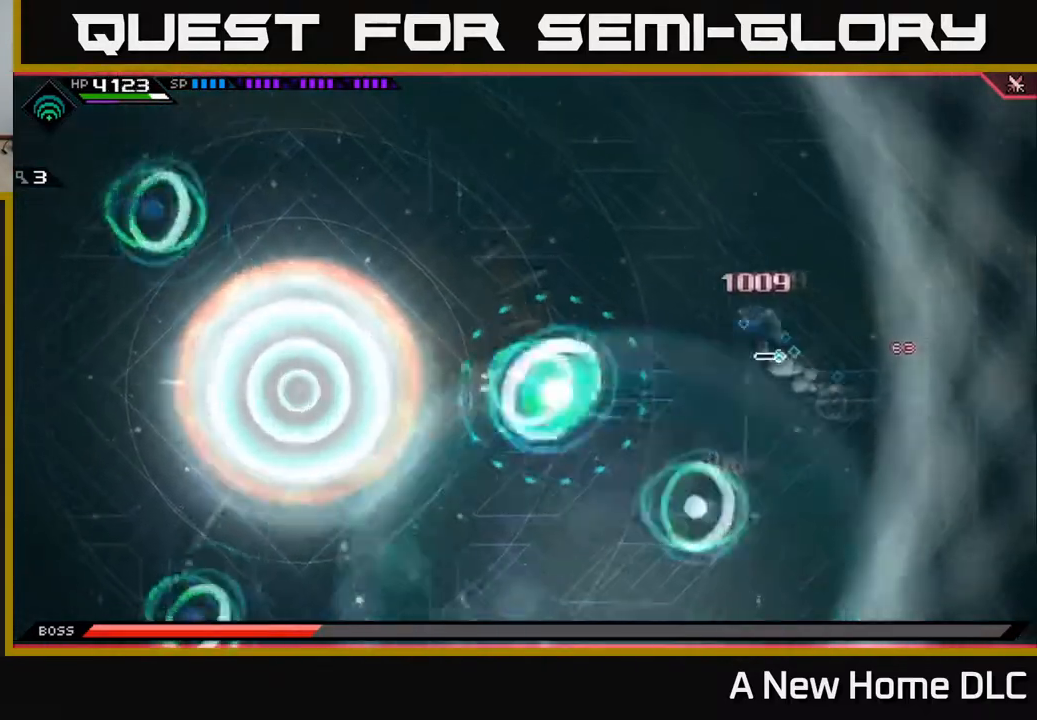
{"buttons": [], "left_stick": "up-left", "right_stick": "center", "events": [[33, "L1", "up"], [150, "L1", "down"], [217, "L1", "up"], [350, "L1", "down"], [433, "L1", "up"]]}
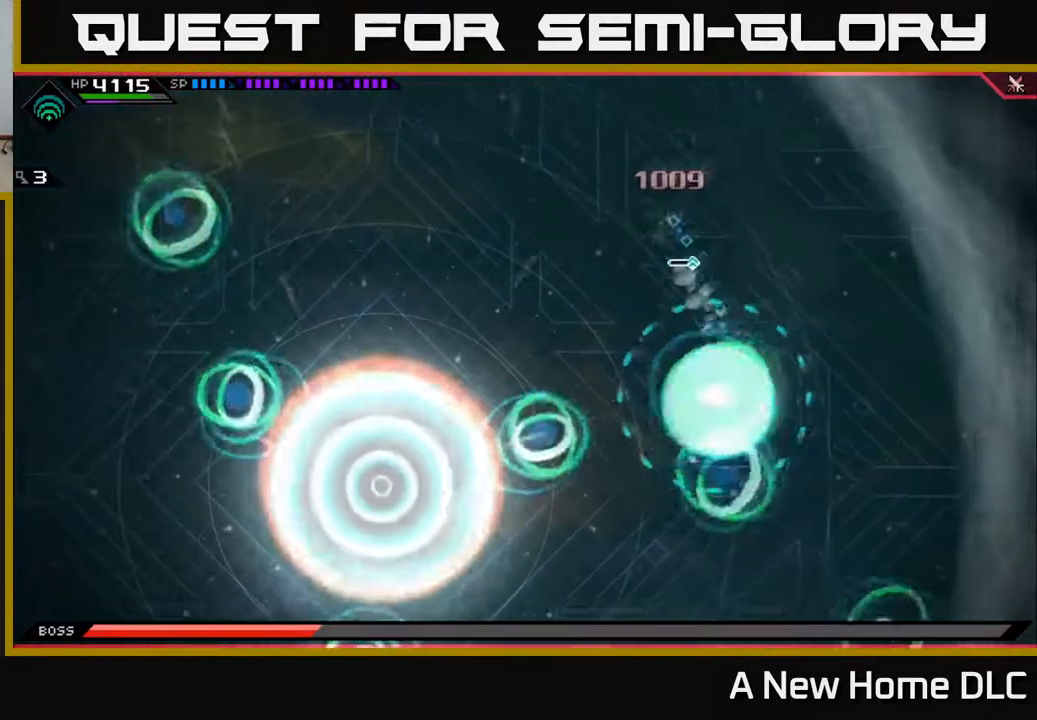
{"buttons": [], "left_stick": "left", "right_stick": "center", "events": [[267, "left_stick", "left"]]}
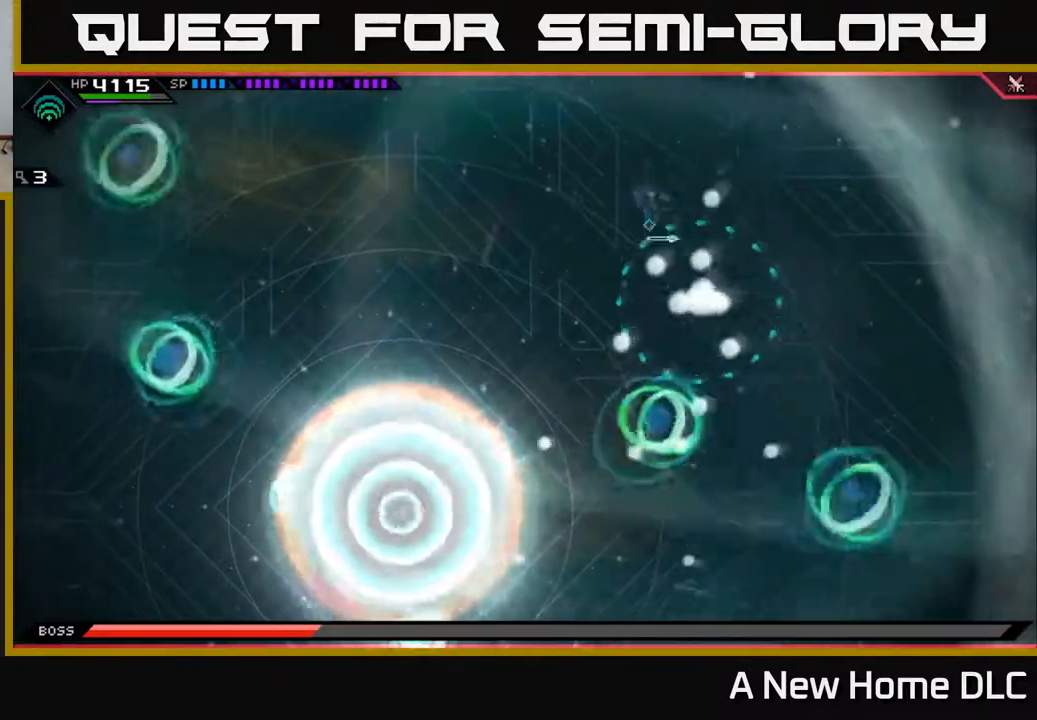
{"buttons": ["L1"], "left_stick": "left", "right_stick": "center", "events": [[17, "L1", "down"], [117, "L1", "up"], [233, "L1", "down"], [300, "L1", "up"], [450, "L1", "down"]]}
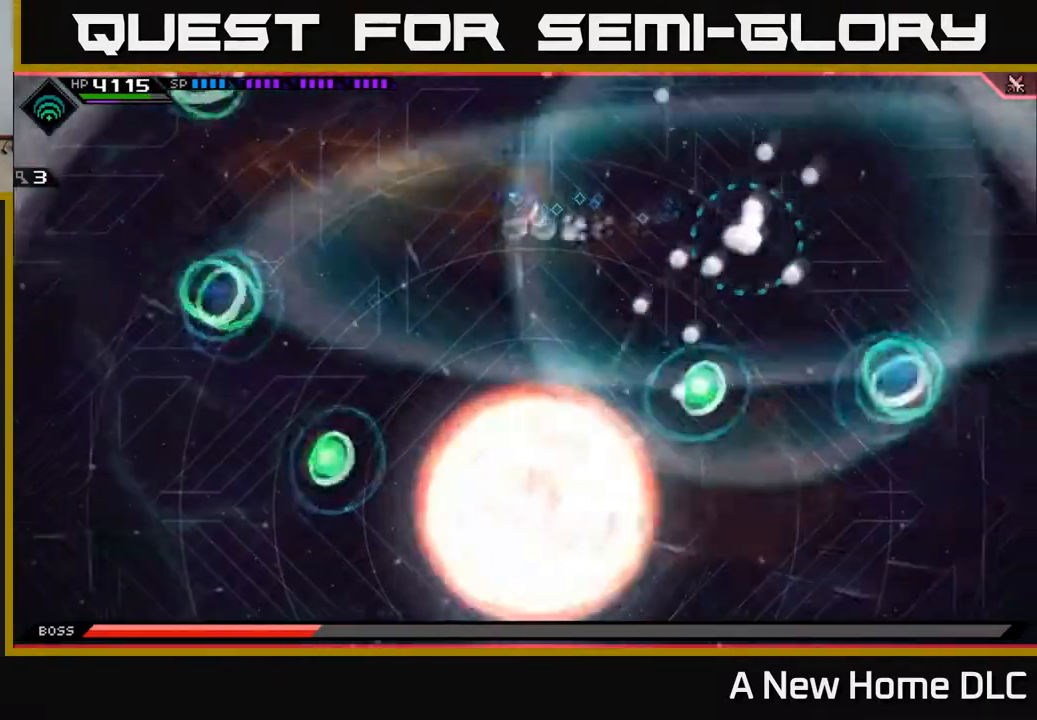
{"buttons": [], "left_stick": "left", "right_stick": "center", "events": [[33, "L1", "up"]]}
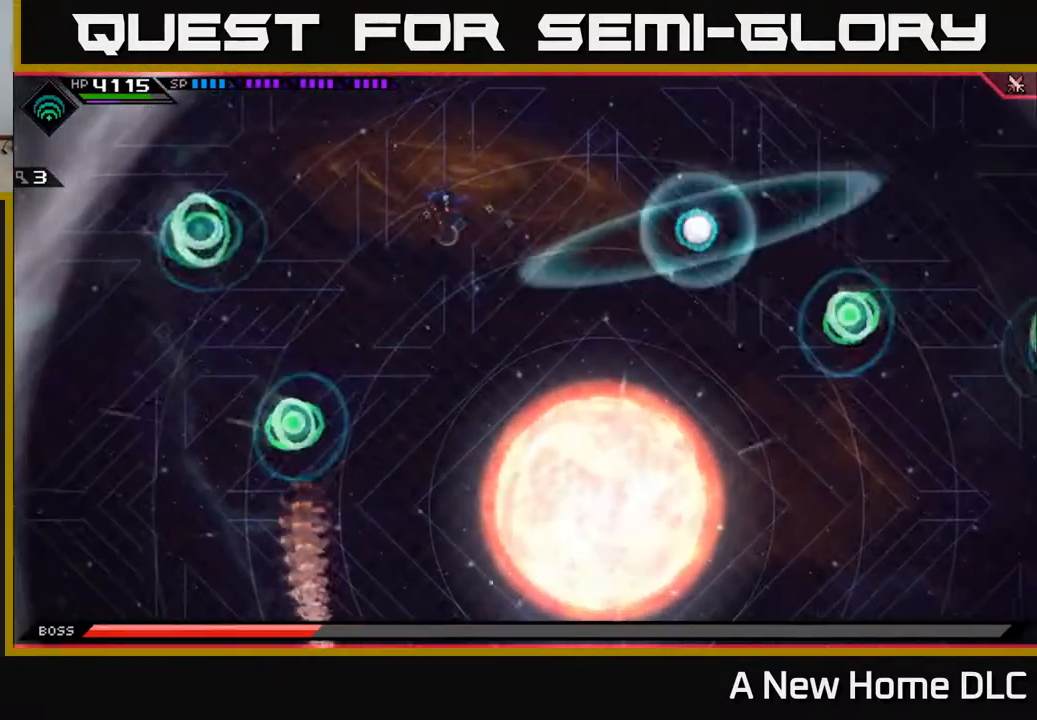
{"buttons": ["L1"], "left_stick": "down-left", "right_stick": "center", "events": [[267, "L1", "down"], [300, "left_stick", "down-left"], [367, "L1", "up"], [467, "L1", "down"]]}
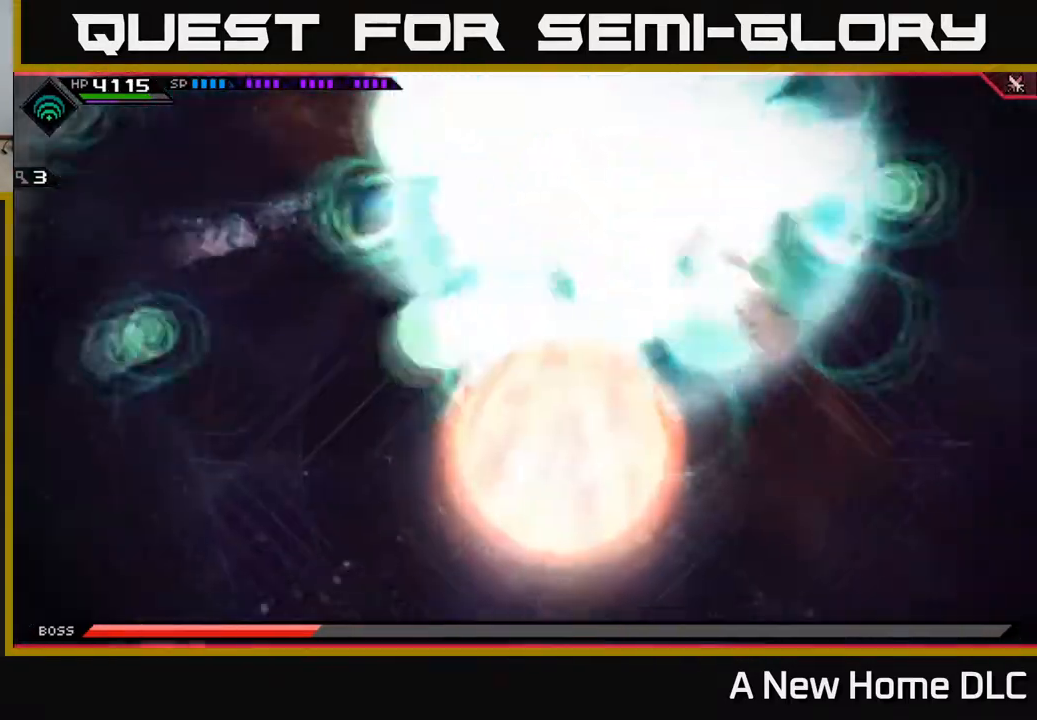
{"buttons": ["L1"], "left_stick": "down", "right_stick": "center", "events": [[67, "L1", "up"], [250, "left_stick", "down"], [467, "L1", "down"]]}
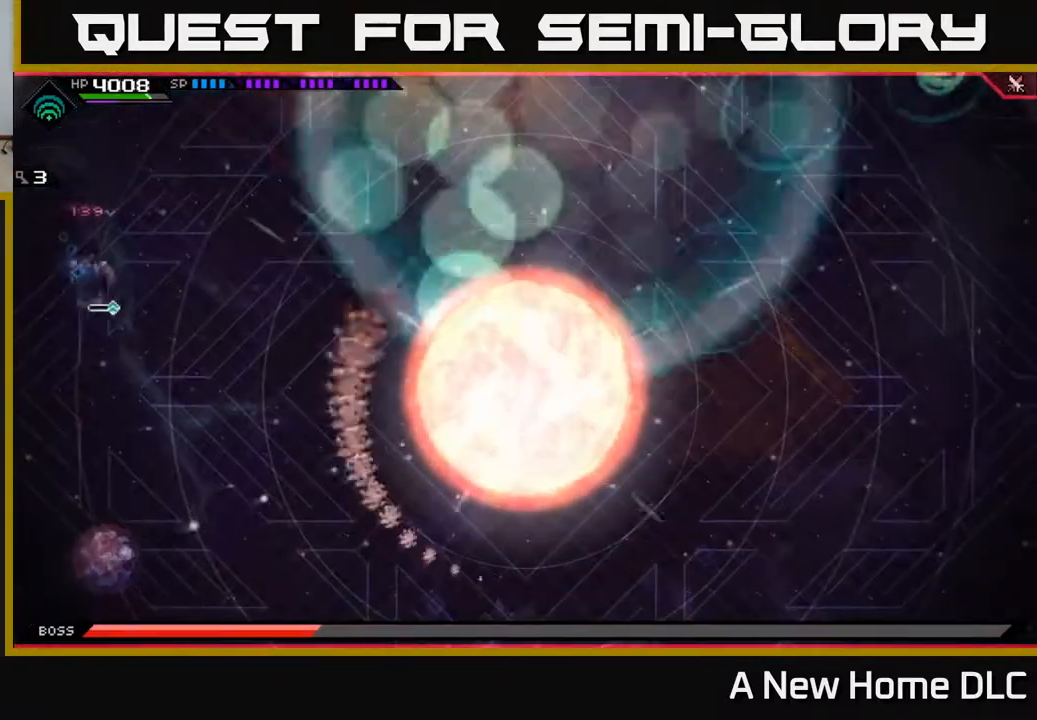
{"buttons": [], "left_stick": "center", "right_stick": "center", "events": [[83, "L1", "up"], [367, "left_stick", "center"]]}
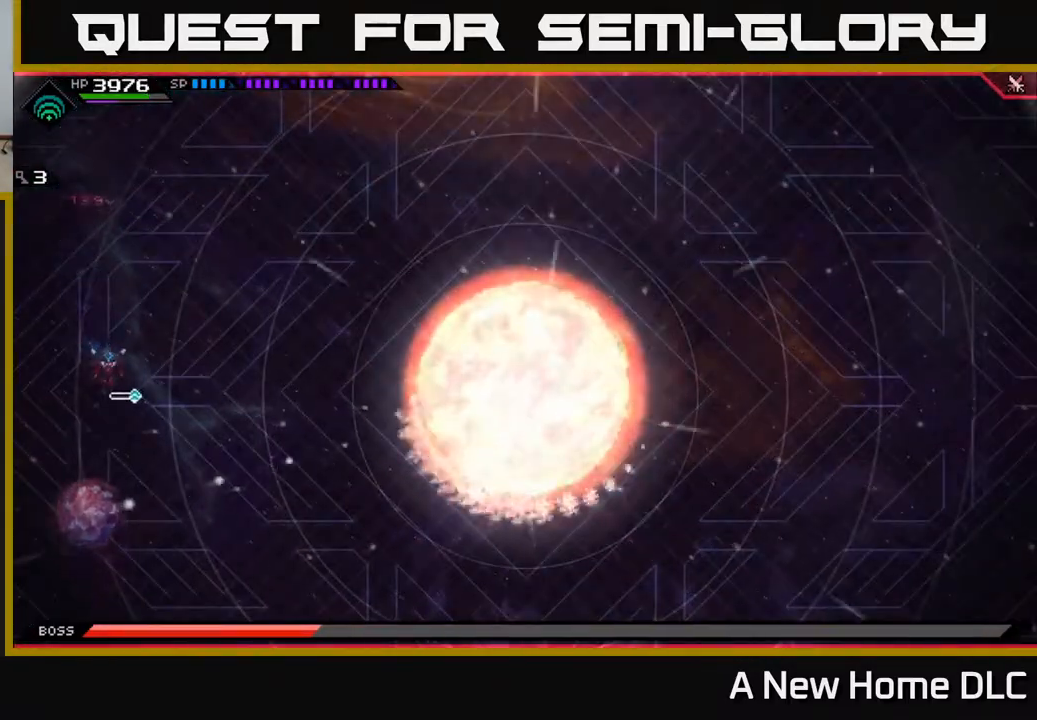
{"buttons": [], "left_stick": "up", "right_stick": "center", "events": [[50, "left_stick", "left"], [133, "left_stick", "up"]]}
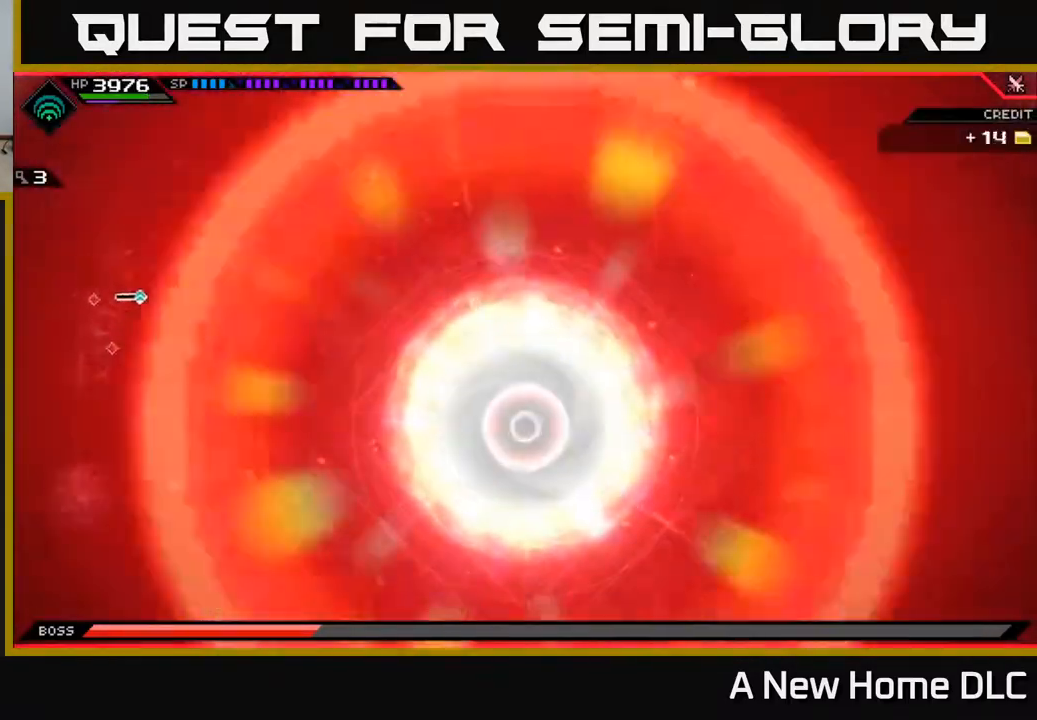
{"buttons": [], "left_stick": "right", "right_stick": "center", "events": [[333, "left_stick", "up-right"], [450, "left_stick", "right"]]}
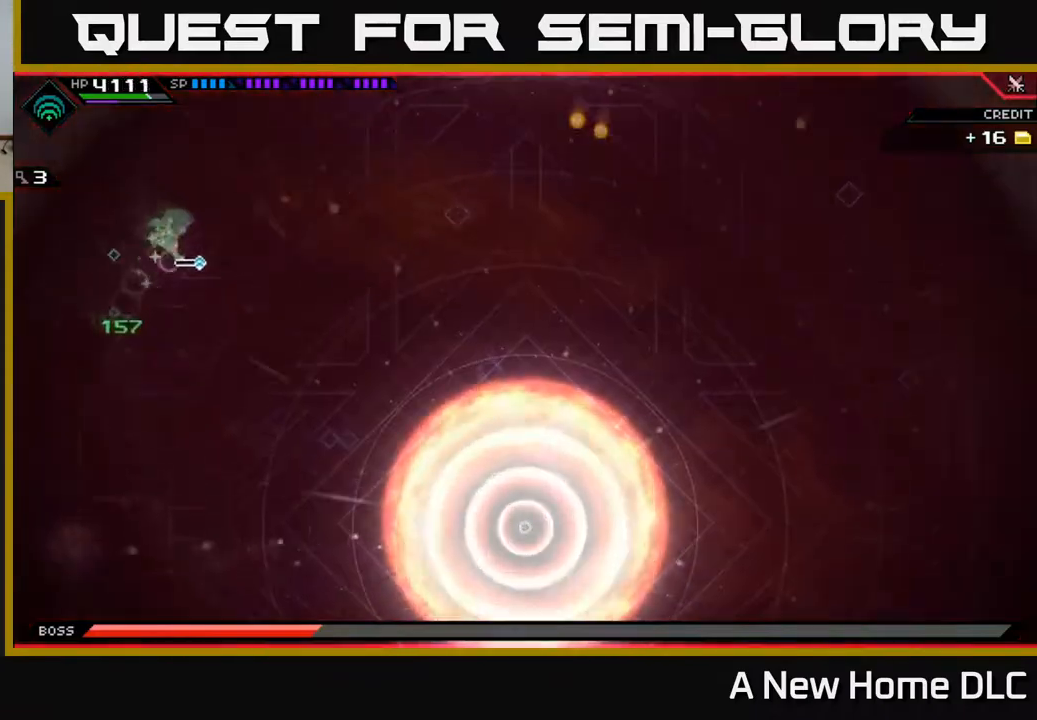
{"buttons": [], "left_stick": "up-right", "right_stick": "center", "events": [[333, "left_stick", "up-right"]]}
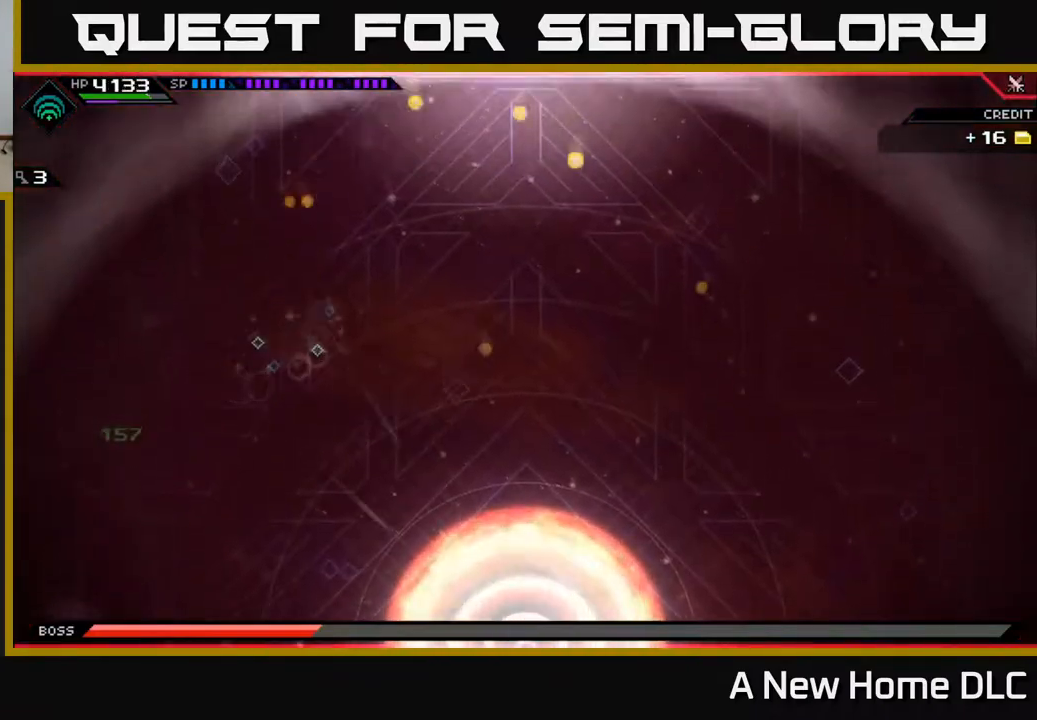
{"buttons": [], "left_stick": "up-right", "right_stick": "center", "events": []}
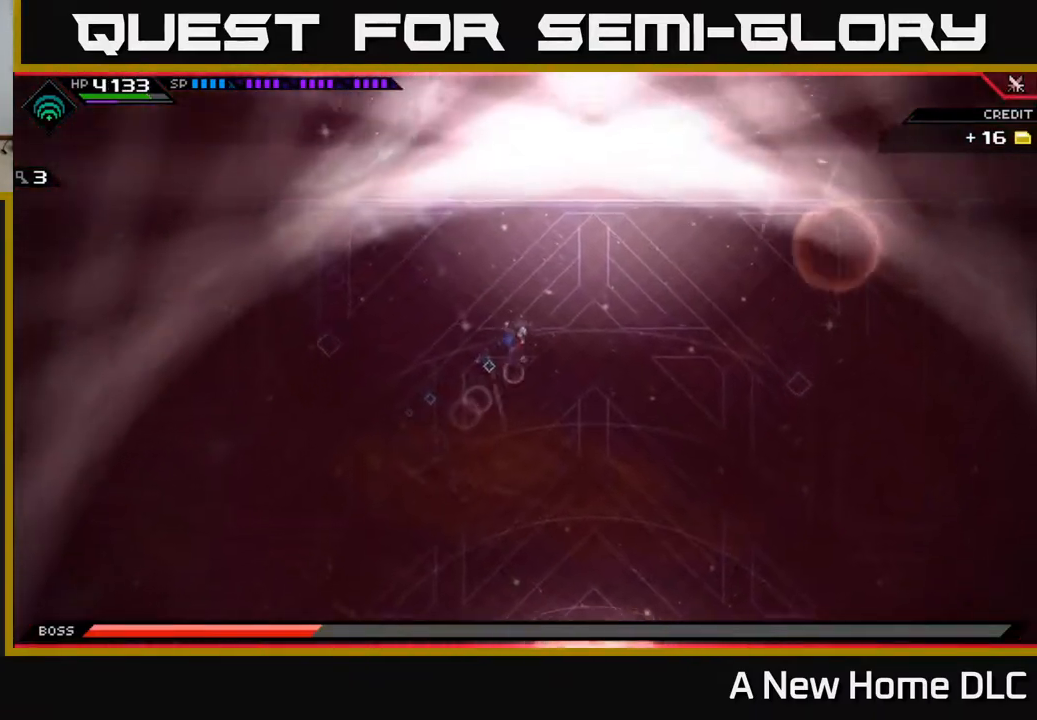
{"buttons": [], "left_stick": "down-right", "right_stick": "center", "events": [[50, "left_stick", "right"], [500, "left_stick", "down-right"]]}
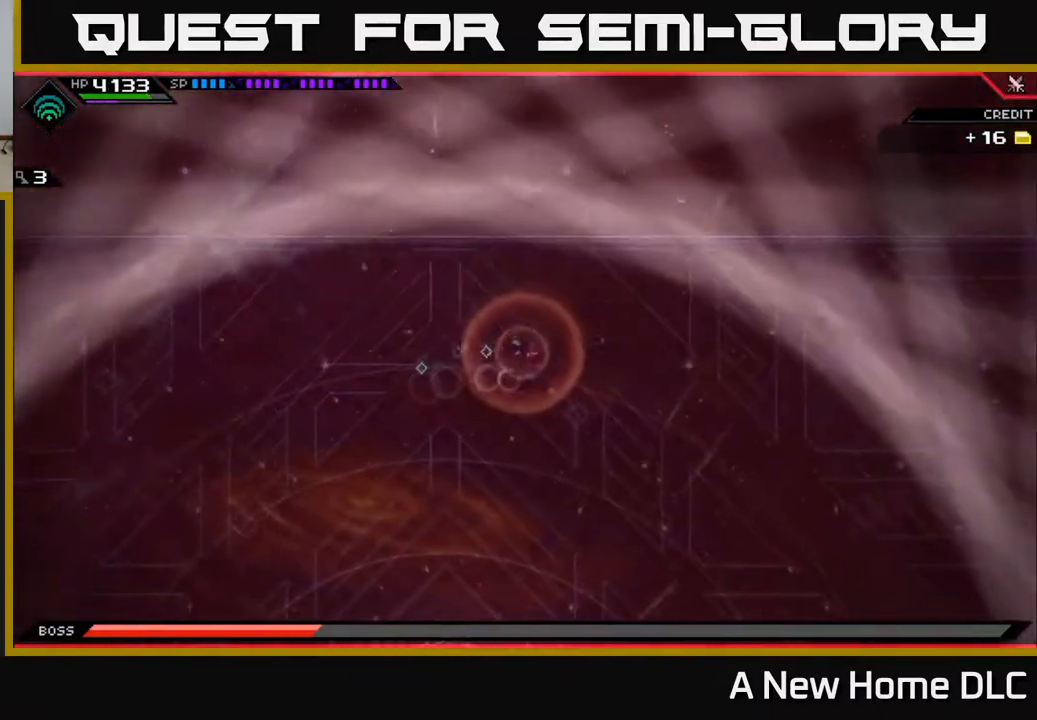
{"buttons": [], "left_stick": "down-right", "right_stick": "center", "events": []}
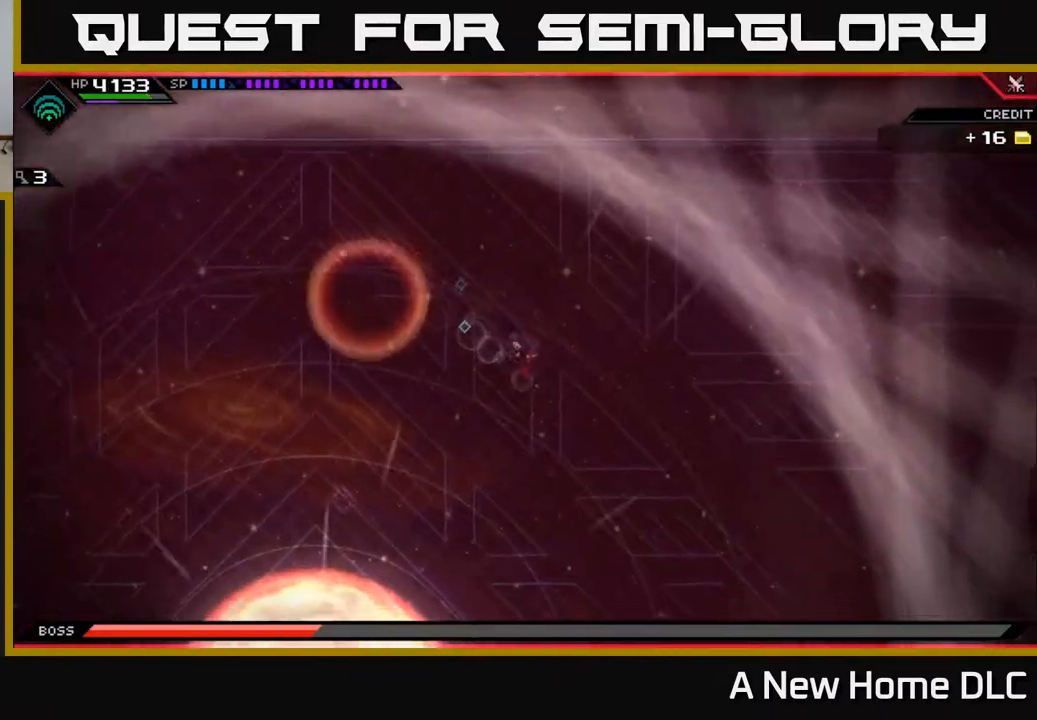
{"buttons": [], "left_stick": "down-right", "right_stick": "center", "events": [[50, "L1", "down"], [133, "L1", "up"]]}
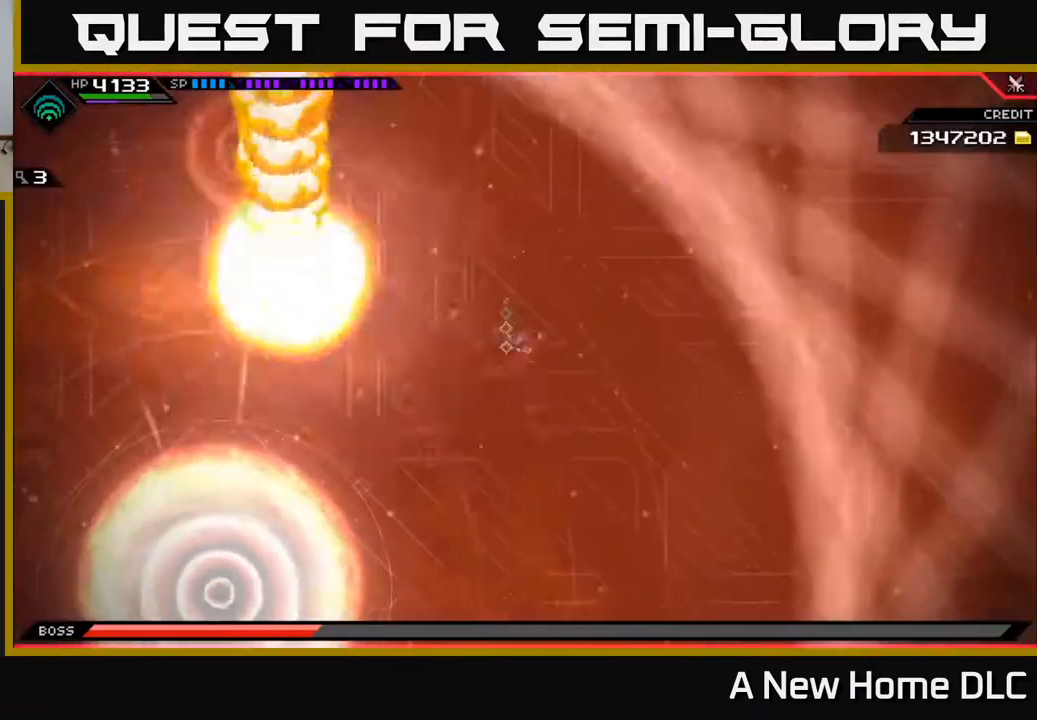
{"buttons": [], "left_stick": "down", "right_stick": "center", "events": [[417, "left_stick", "down"]]}
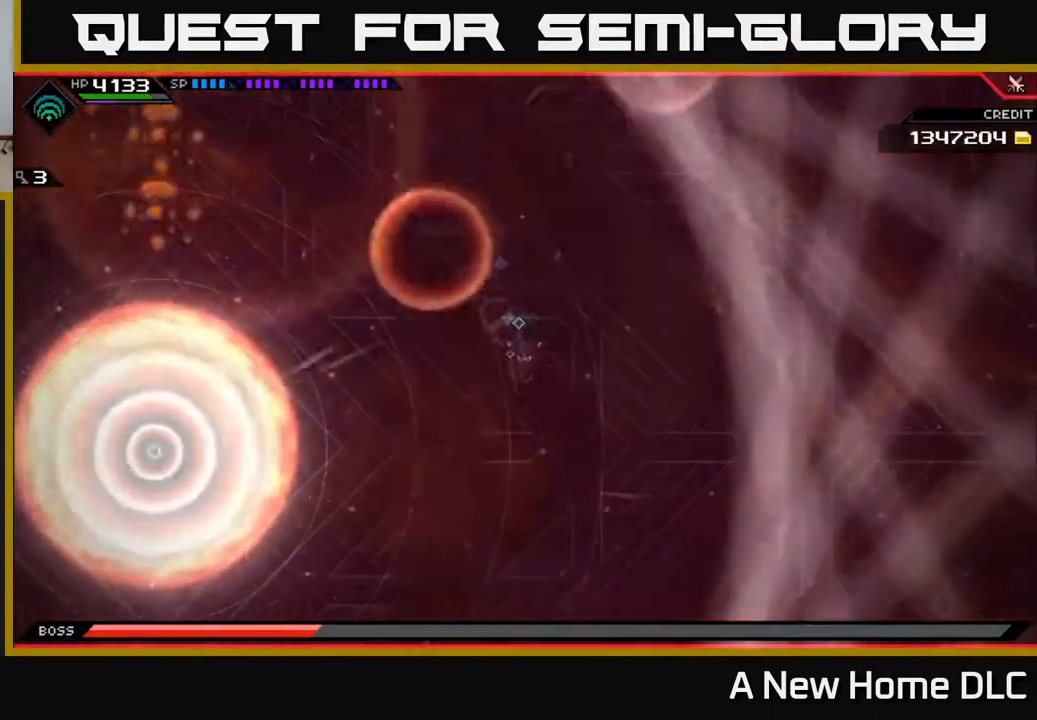
{"buttons": ["L1"], "left_stick": "down-left", "right_stick": "center", "events": [[267, "L1", "down"], [350, "left_stick", "down-left"], [383, "L1", "up"], [450, "L1", "down"]]}